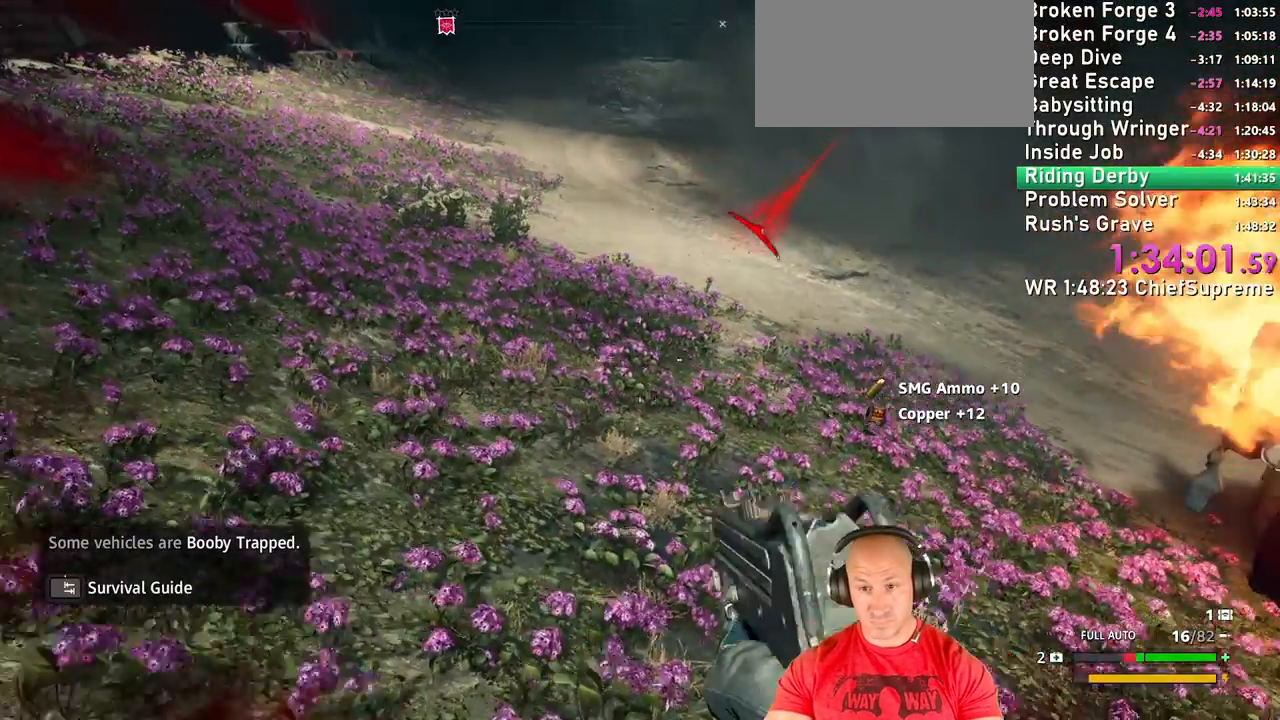
Gameplay with keyboard and mouse; each line is a JSON object with the keys and mouse buttons held at the frame after it. "events" lists presses ("down") and releases ("up") of "1", "2", "3", "4", "5", "a", "alt", "b", "c", "ctrl", "d", "e", "escape", "f", "g", "h", "q", "r", "s", "shift", "space", "t", "tab", "v", "w", "x", "y", "z", "mouse_left", "mouse_right", "mouse_wheel_up" and "mouse_wheel_down" between this image and that frame as [ms after this image, input, new state], when the widget could be followed in between. "mouse_left", "mouse_right", "mouse_wheel_up", "mouse_wheel_down" = the "left", "right", "wheel_up", "wheel_down" buttons of the "mouse" list. No other keys are recorded. Not read: mouse_move.
{"keys": ["a", "r", "w"], "mouse": [], "events": [[17, "w", "down"], [167, "shift", "down"], [334, "shift", "up"], [484, "r", "down"]]}
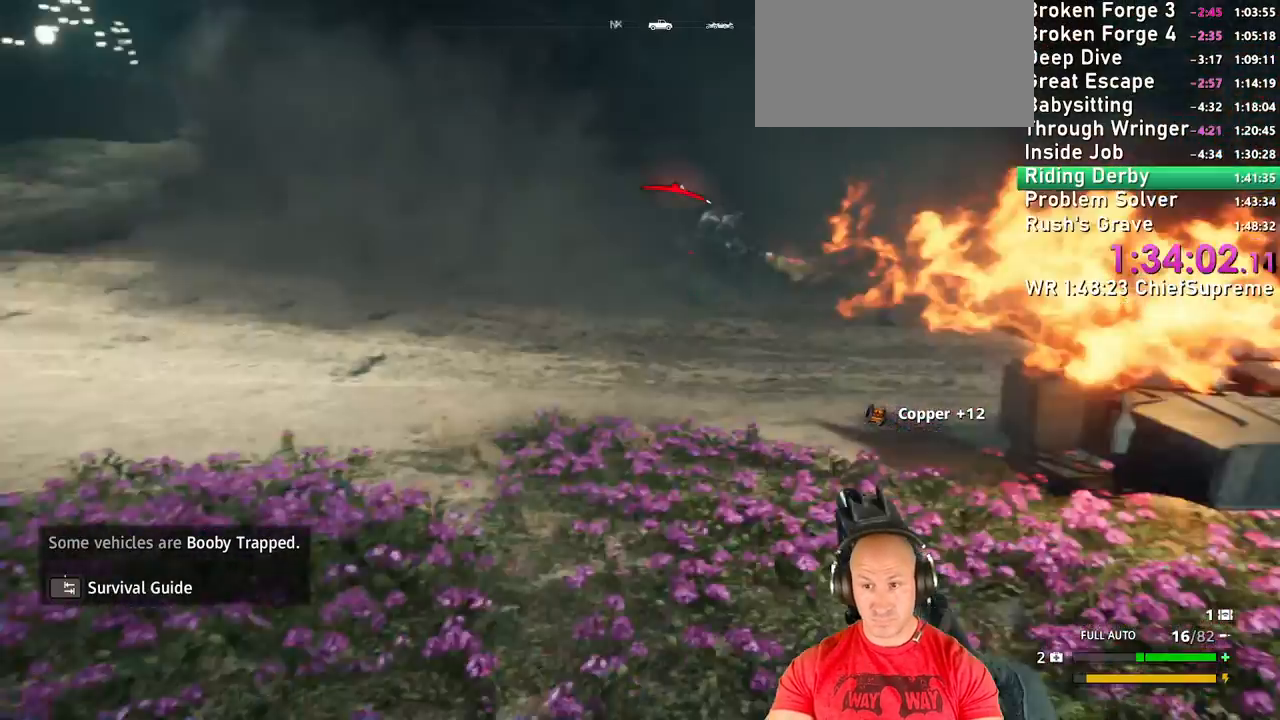
{"keys": ["w"], "mouse": [], "events": [[67, "r", "up"], [500, "a", "up"]]}
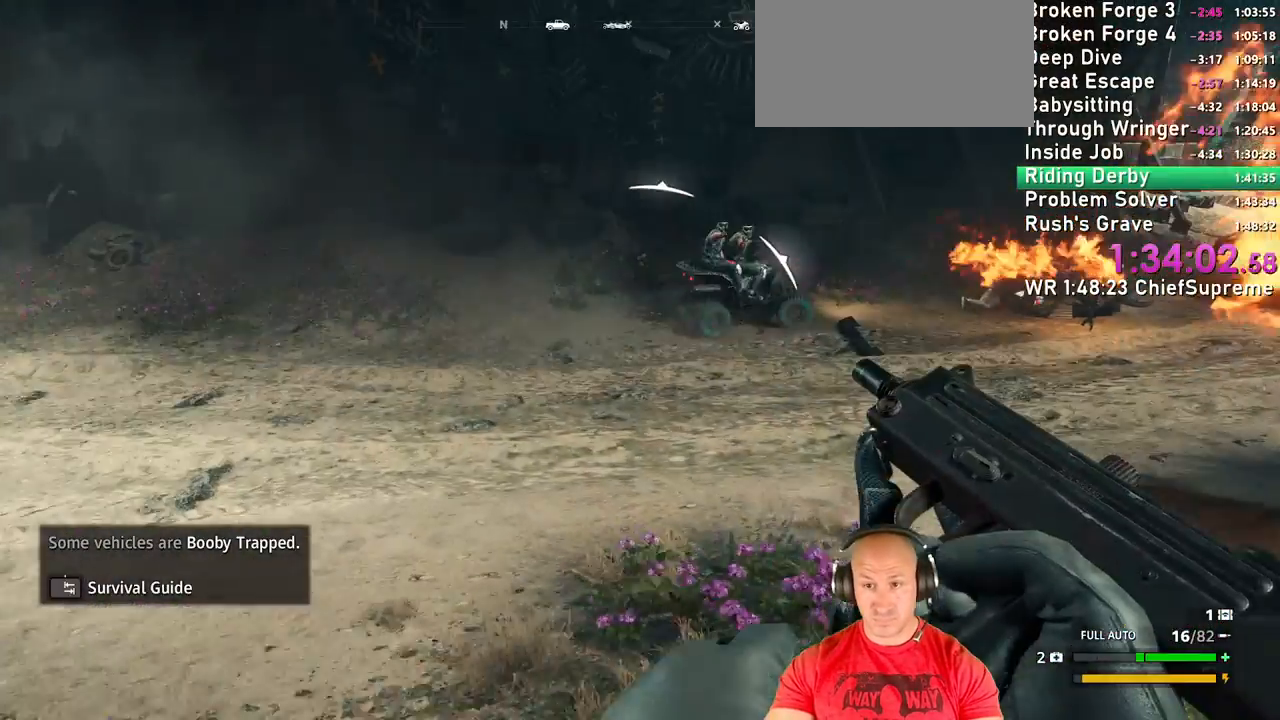
{"keys": ["w"], "mouse": [], "events": [[234, "w", "up"], [400, "w", "down"]]}
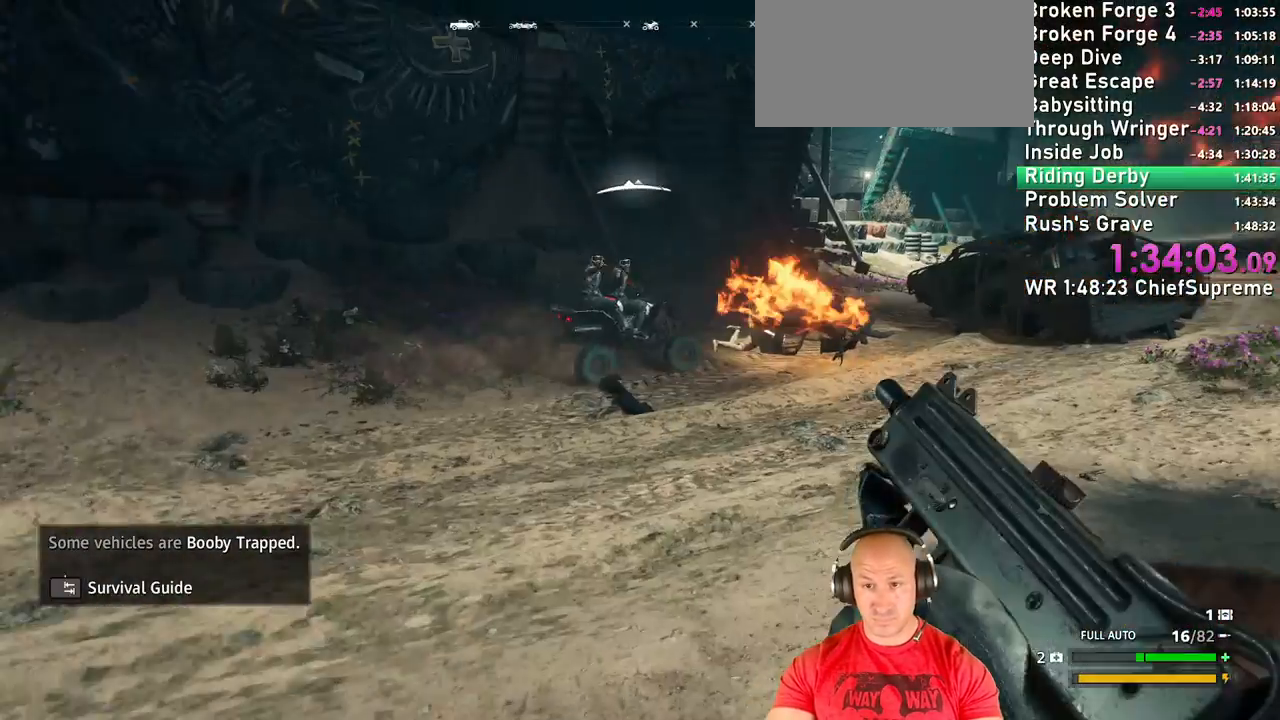
{"keys": ["w"], "mouse": [], "events": [[217, "1", "down"], [217, "2", "down"], [267, "2", "up"], [350, "1", "up"]]}
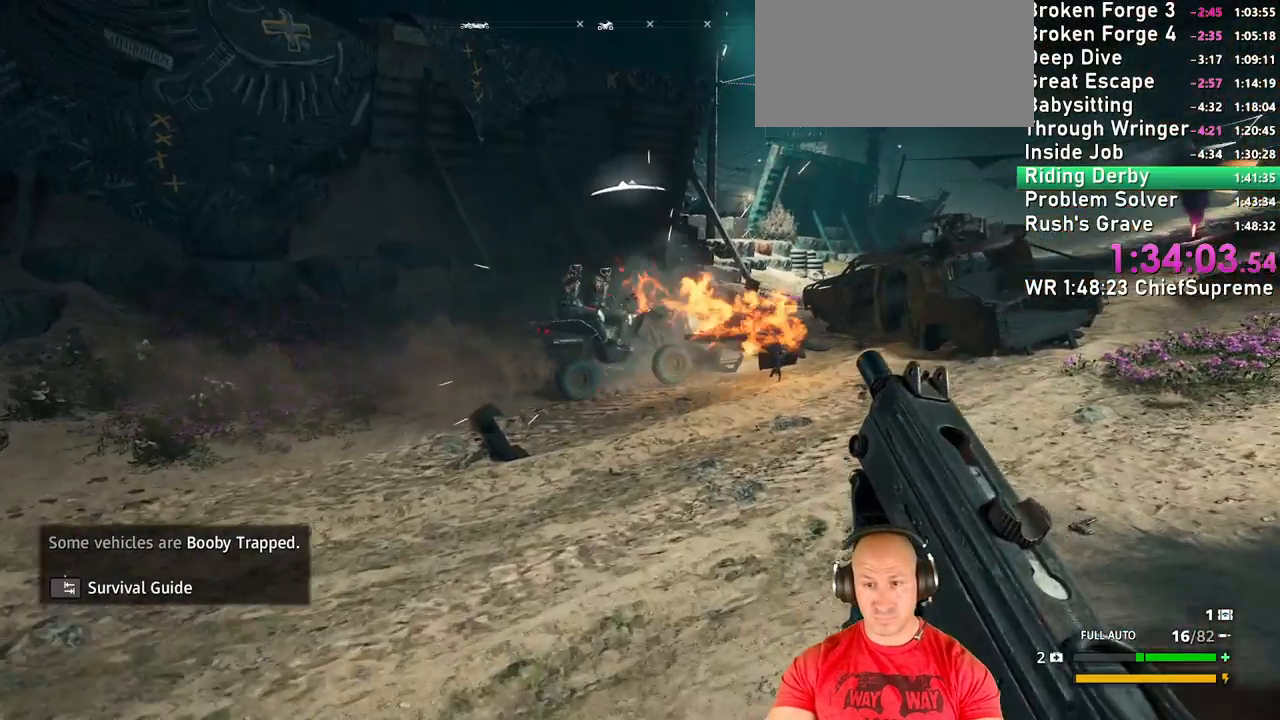
{"keys": ["w"], "mouse": [], "events": [[17, "2", "down"], [117, "2", "up"]]}
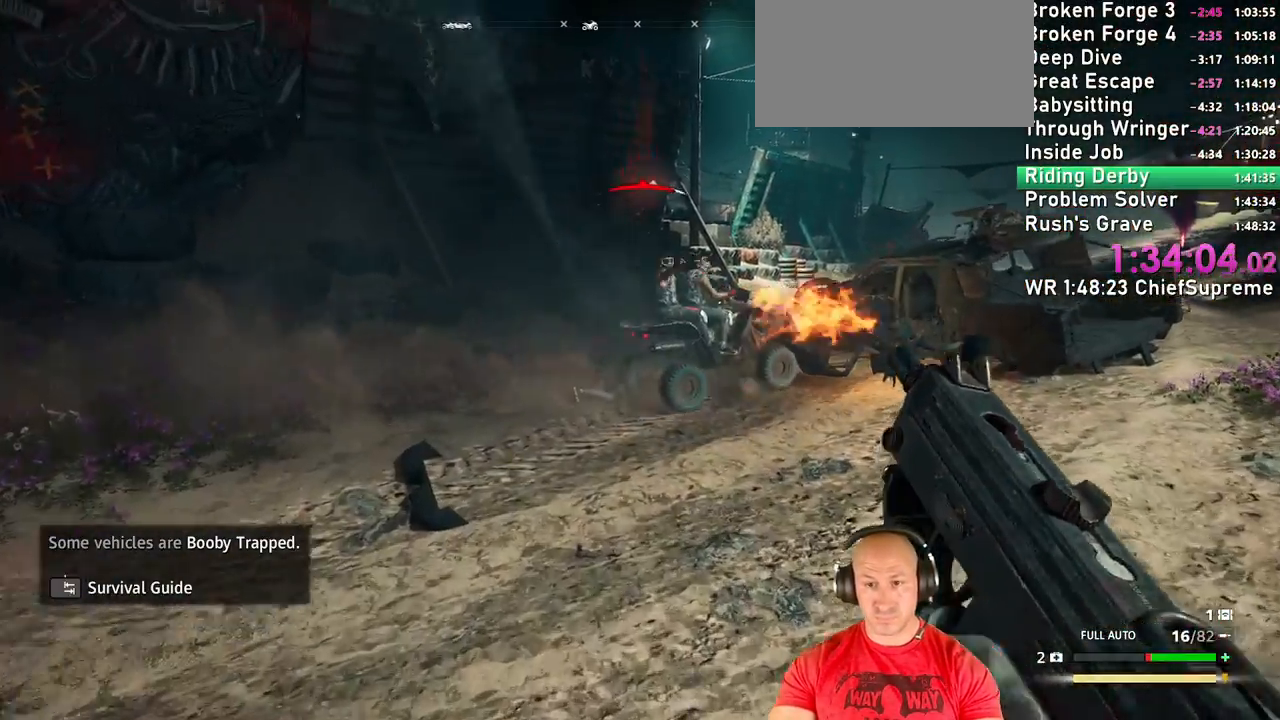
{"keys": ["w"], "mouse": ["left"], "events": [[67, "w", "up"], [117, "w", "down"], [400, "mouse_left", "down"]]}
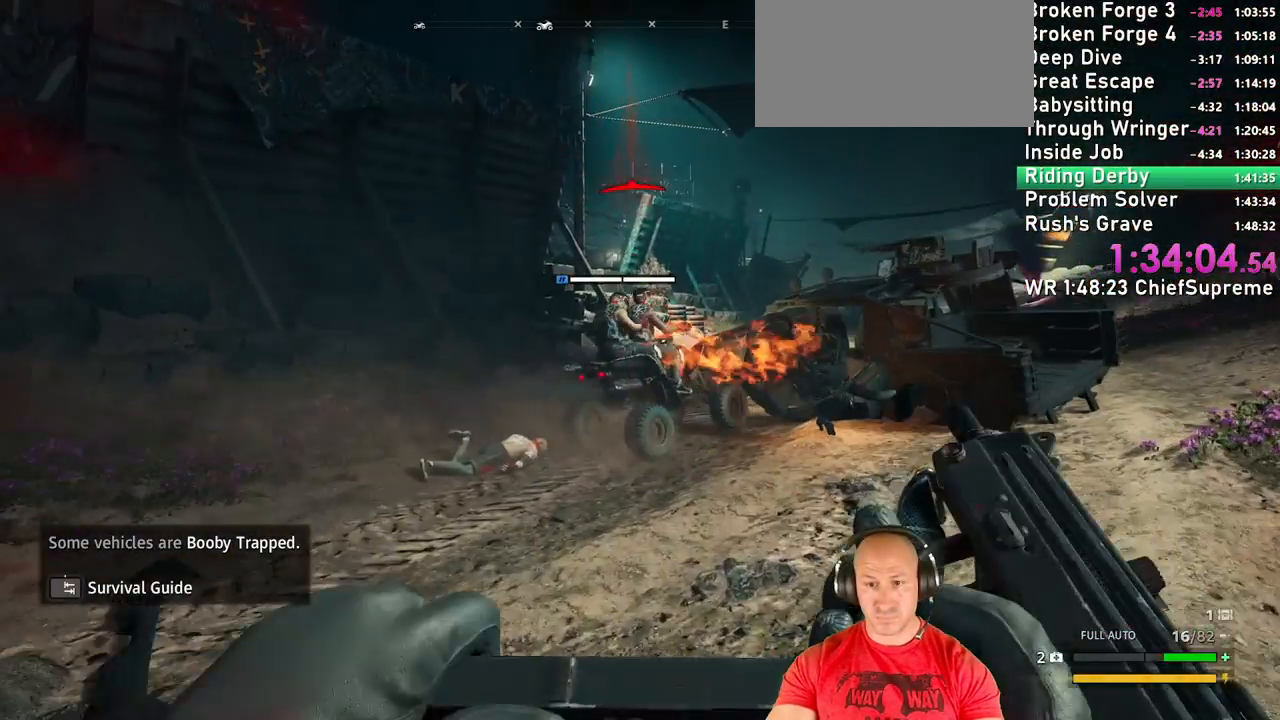
{"keys": ["w"], "mouse": [], "events": [[350, "mouse_left", "up"]]}
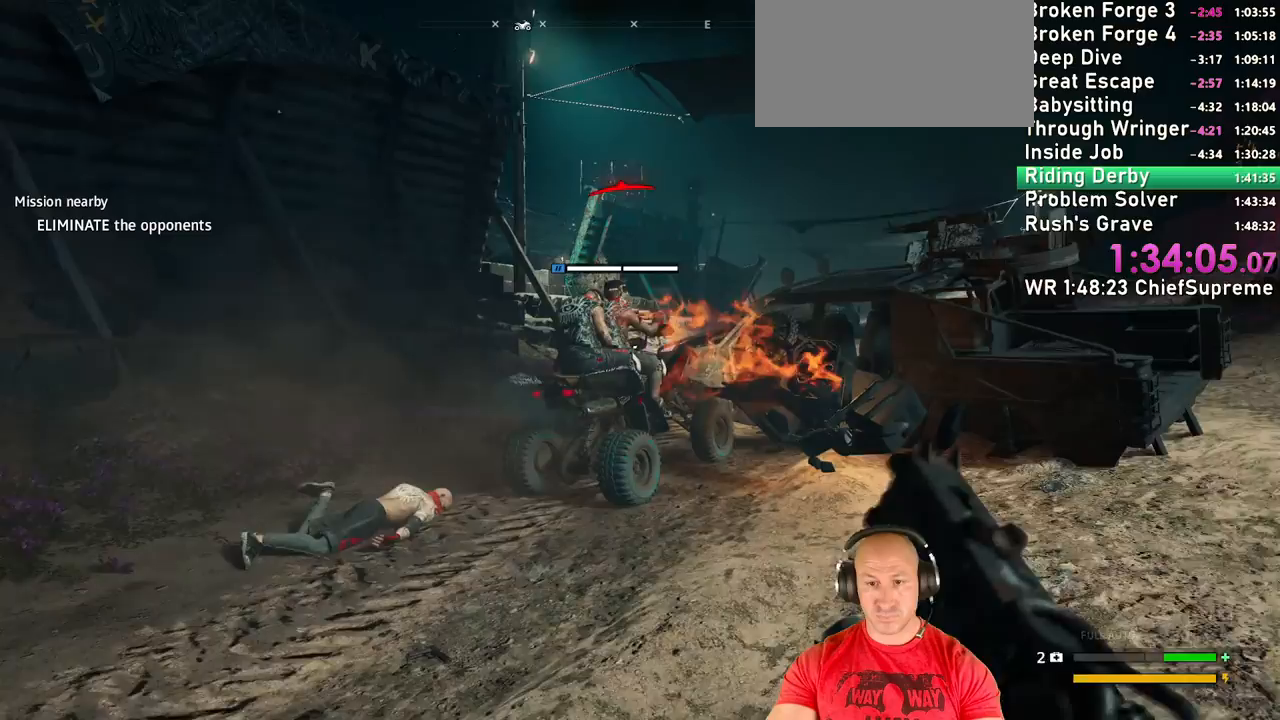
{"keys": ["s"], "mouse": [], "events": [[117, "r", "down"], [117, "t", "down"], [150, "r", "up"], [150, "t", "up"], [384, "w", "up"], [434, "s", "down"]]}
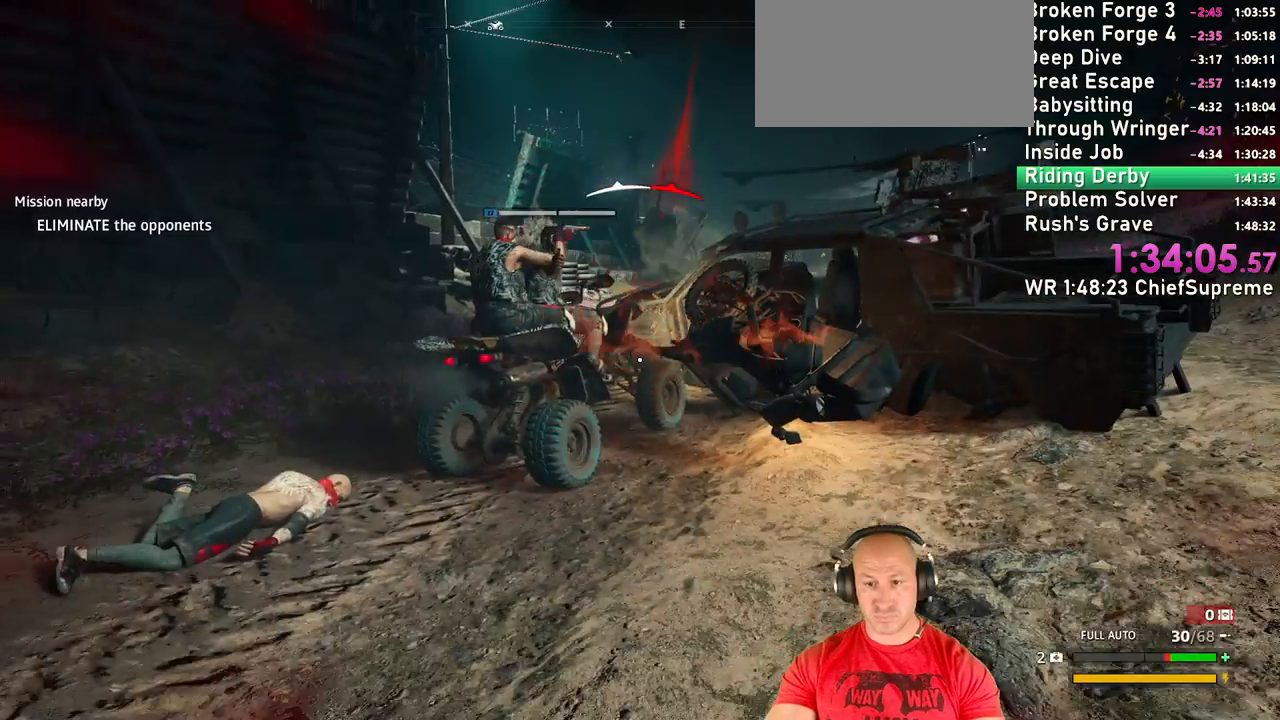
{"keys": ["w"], "mouse": [], "events": [[434, "s", "up"], [500, "w", "down"]]}
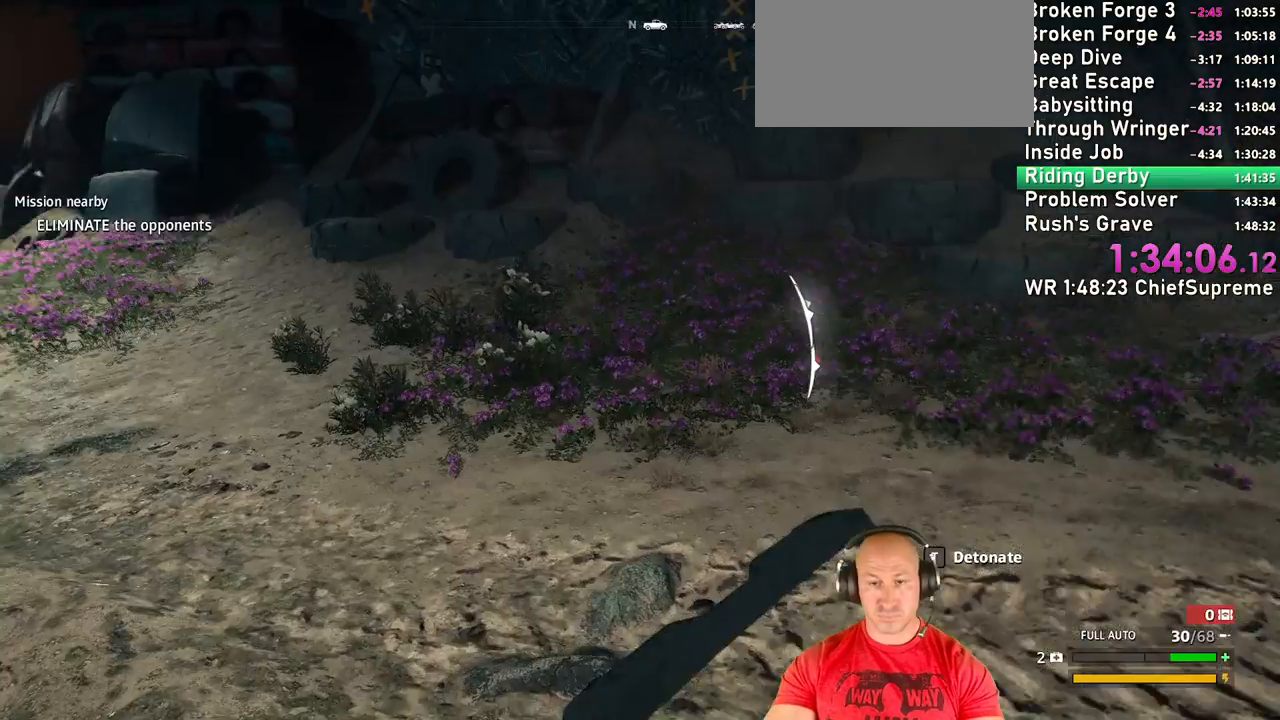
{"keys": ["shift", "space", "w"], "mouse": [], "events": [[117, "shift", "down"], [167, "shift", "up"], [284, "shift", "down"], [350, "shift", "up"], [467, "shift", "down"], [500, "space", "down"]]}
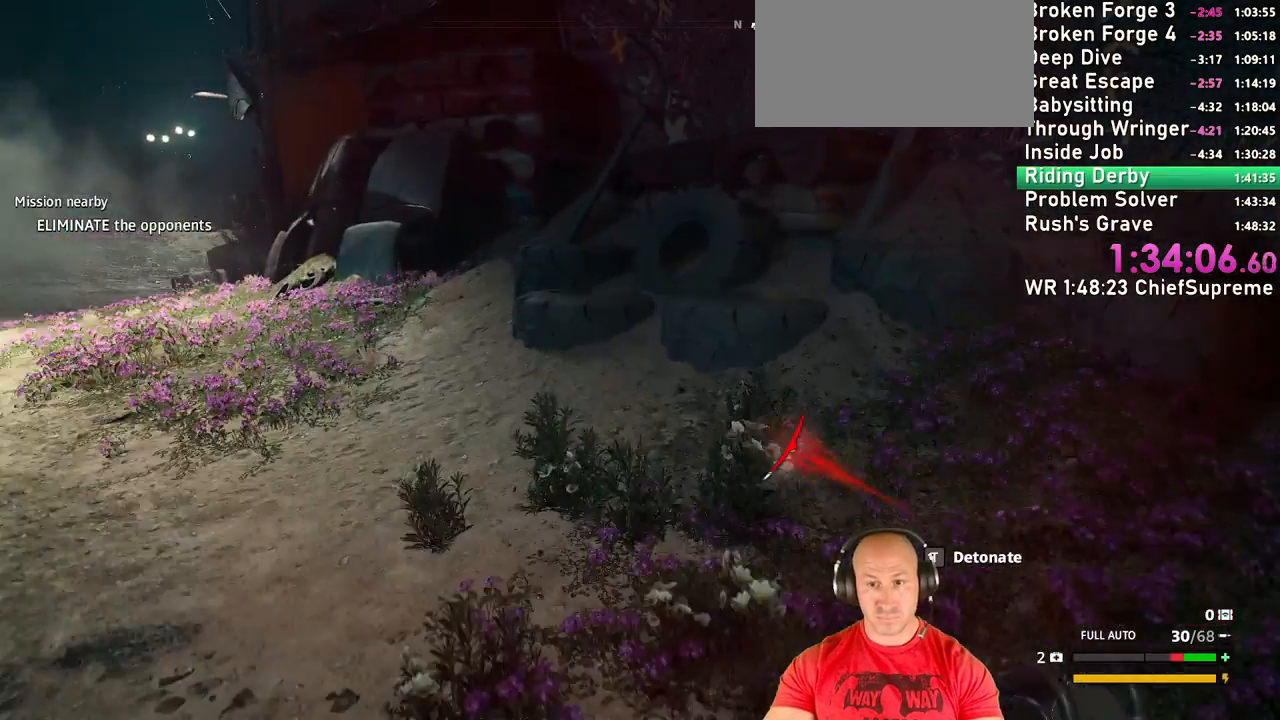
{"keys": ["w"], "mouse": [], "events": [[84, "shift", "up"], [100, "space", "up"], [134, "shift", "down"], [200, "space", "down"], [234, "shift", "up"], [300, "space", "up"]]}
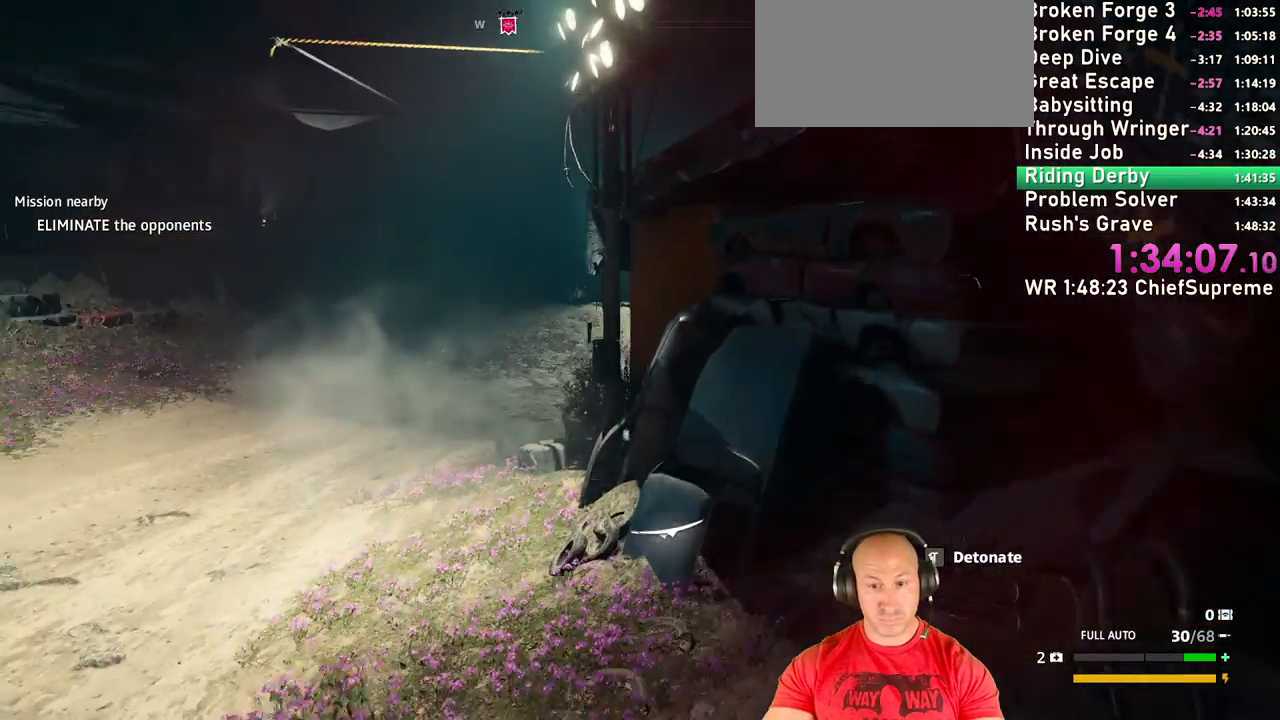
{"keys": ["w"], "mouse": [], "events": [[300, "t", "down"], [467, "t", "up"]]}
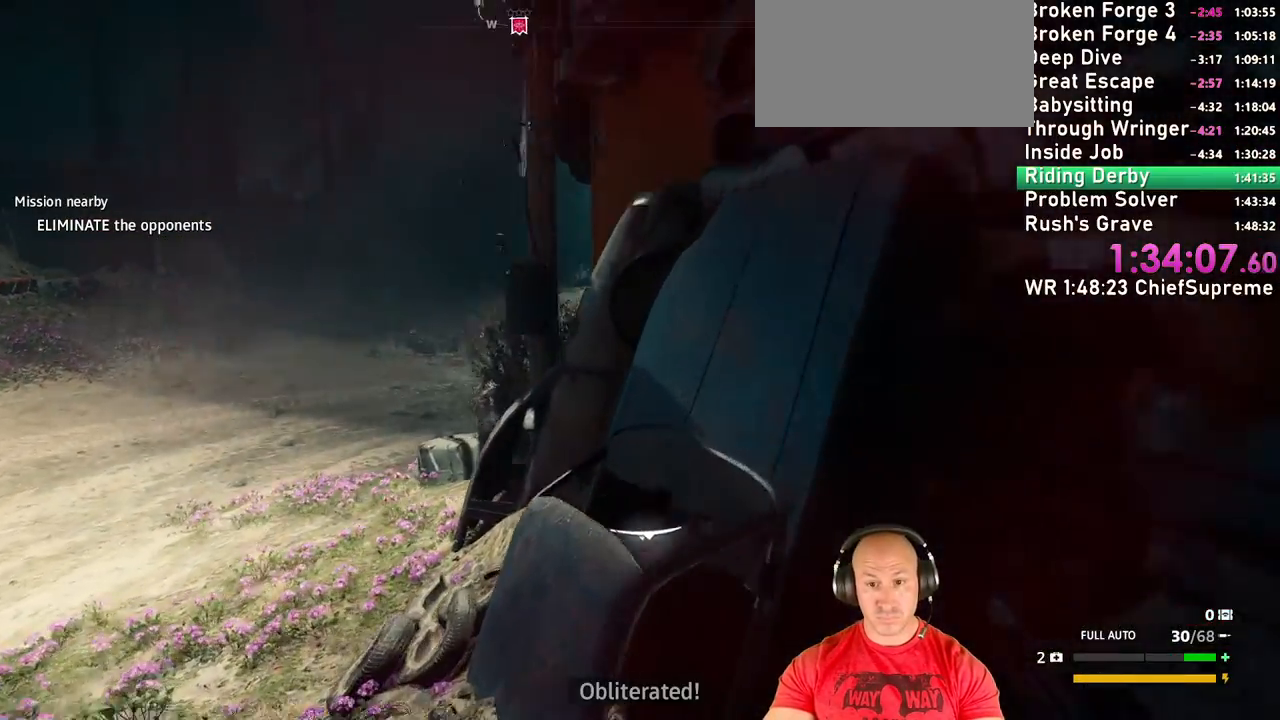
{"keys": ["a", "shift", "w"], "mouse": [], "events": [[117, "a", "down"], [167, "shift", "down"], [317, "shift", "up"], [500, "shift", "down"]]}
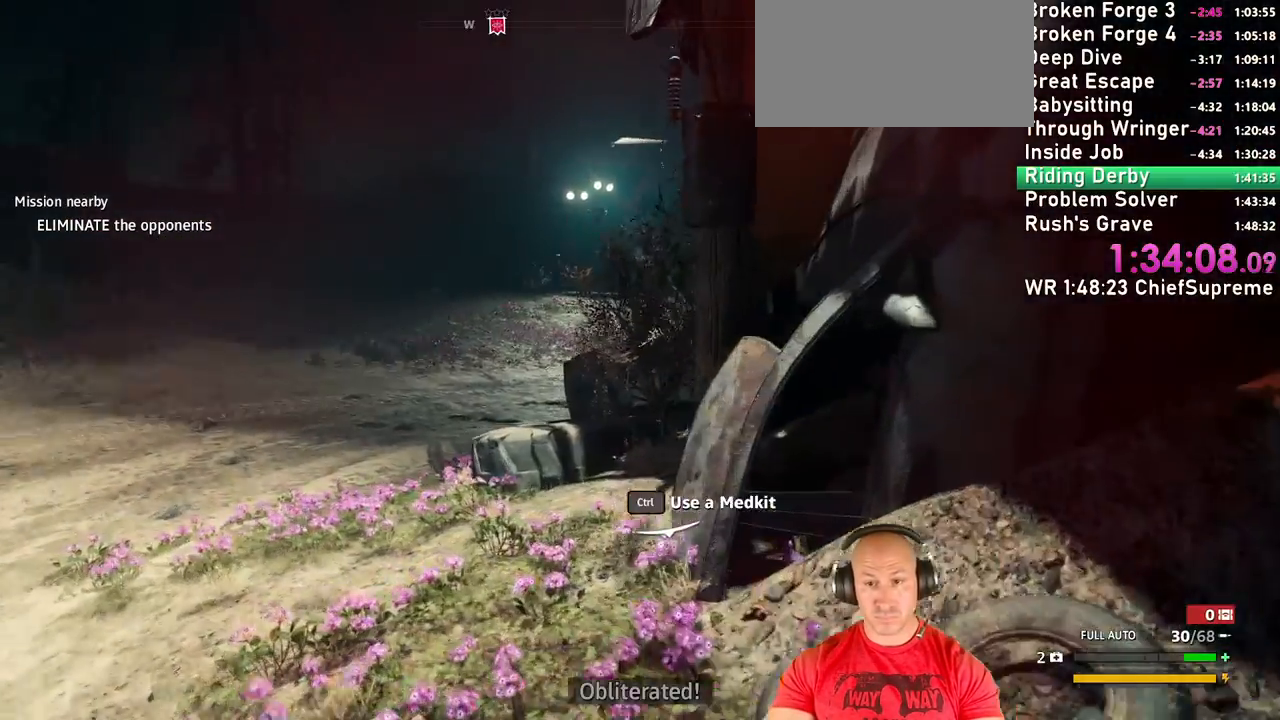
{"keys": ["q", "w"], "mouse": [], "events": [[184, "shift", "up"], [367, "a", "up"], [484, "q", "down"]]}
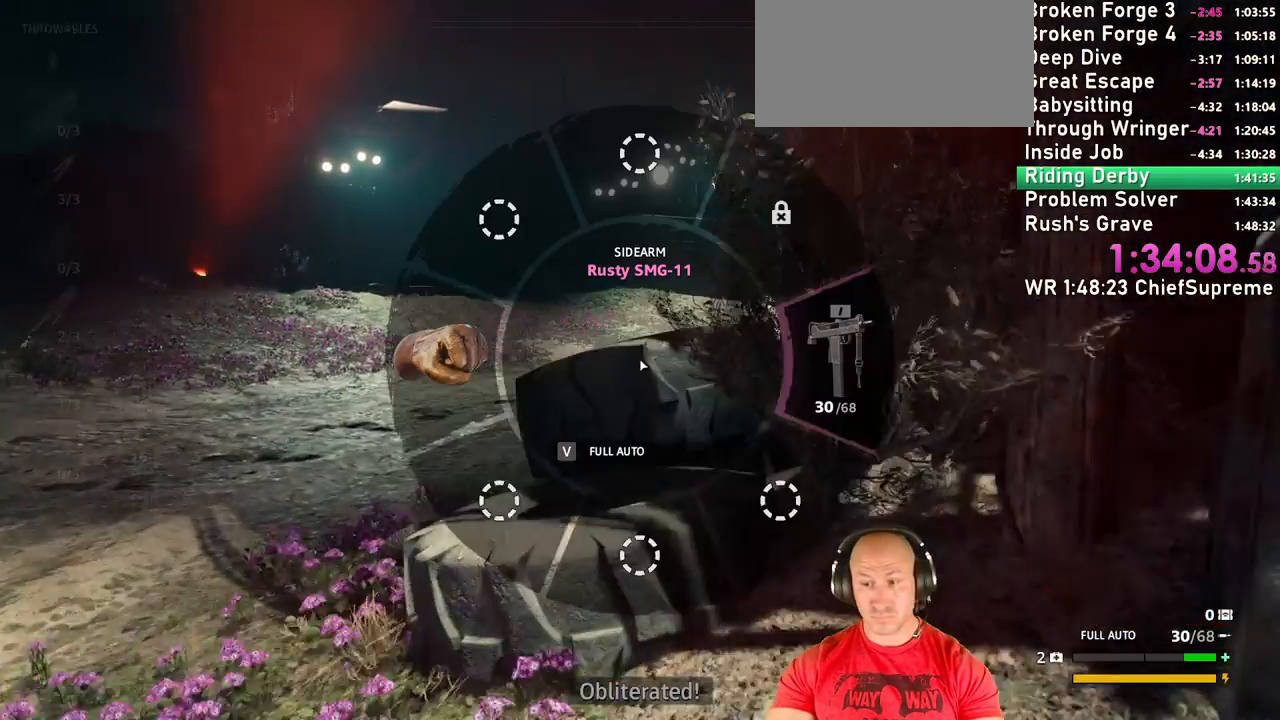
{"keys": ["q", "w"], "mouse": ["right"], "events": [[500, "mouse_right", "down"]]}
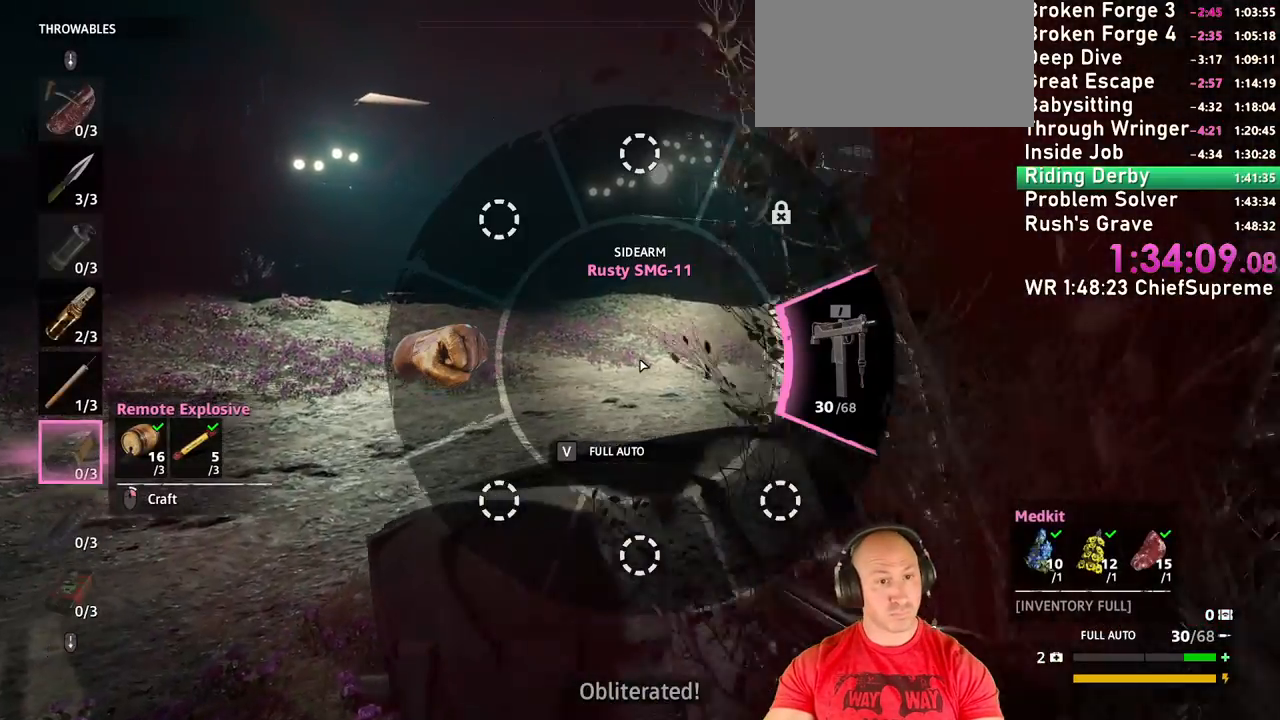
{"keys": ["q", "w"], "mouse": ["right"], "events": []}
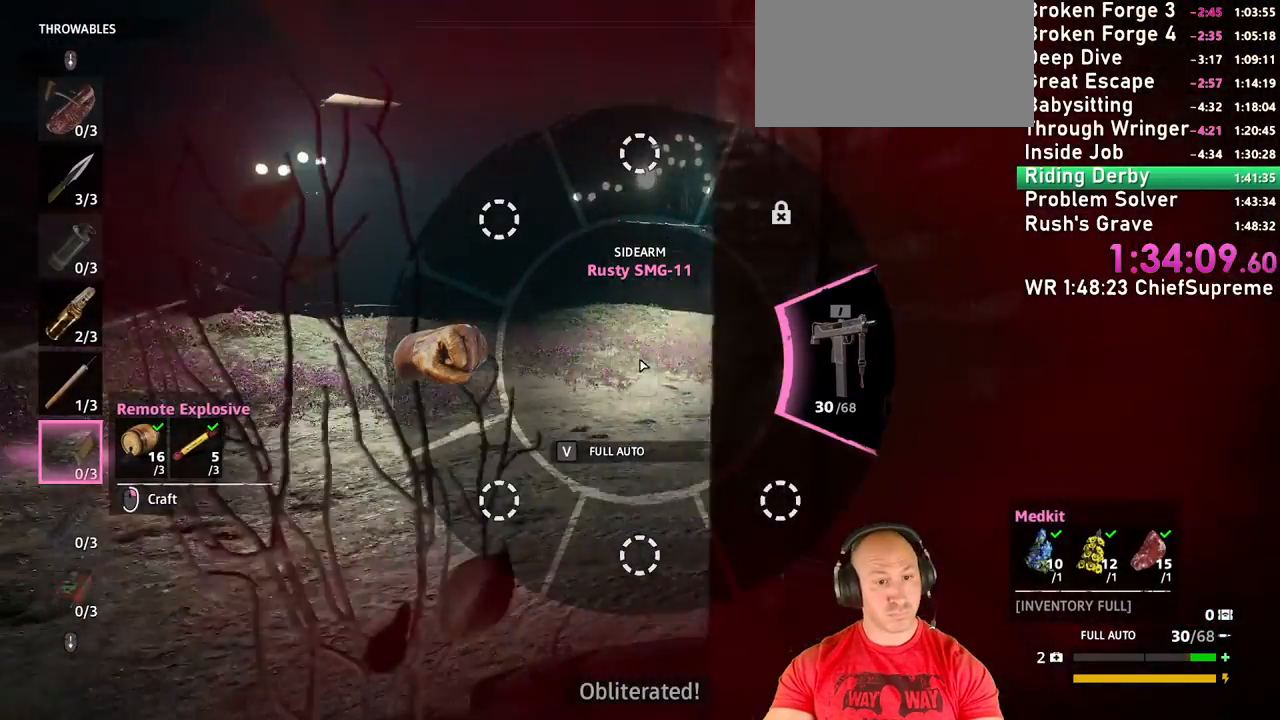
{"keys": ["q", "space", "w"], "mouse": ["right"], "events": [[184, "space", "down"], [334, "space", "up"], [384, "space", "down"]]}
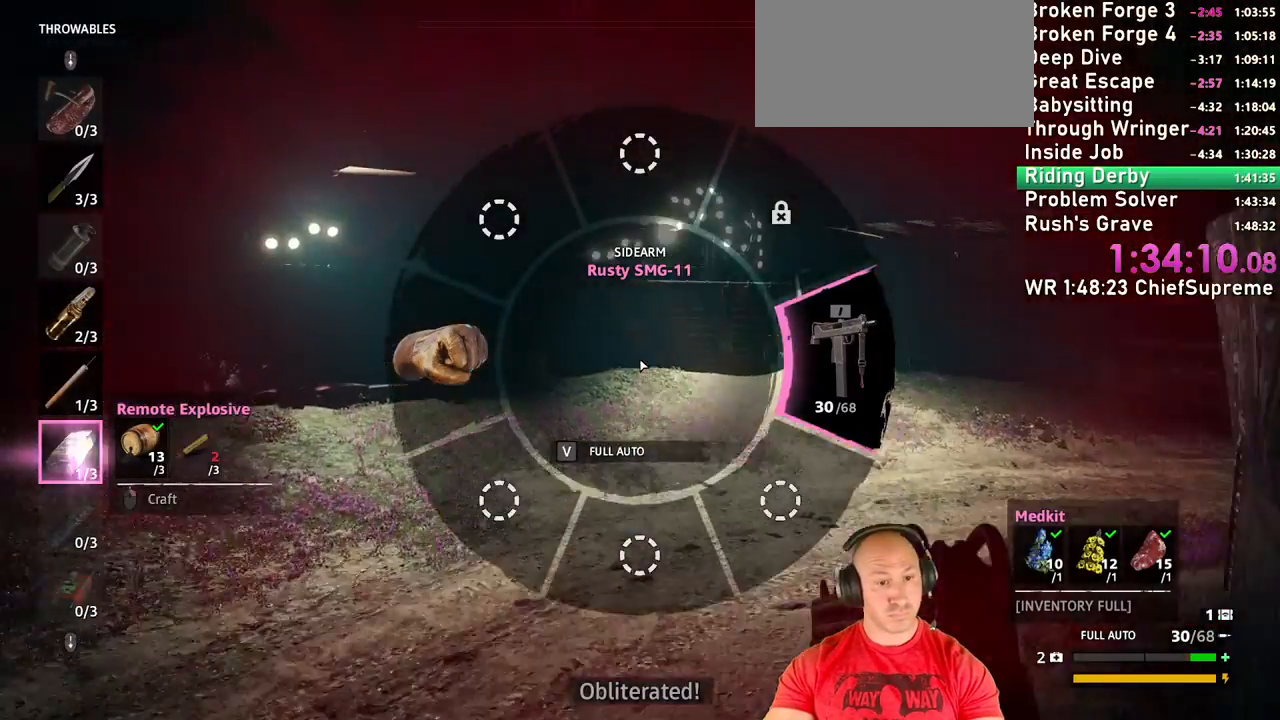
{"keys": ["w"], "mouse": [], "events": [[50, "space", "up"], [284, "mouse_right", "up"], [400, "q", "up"]]}
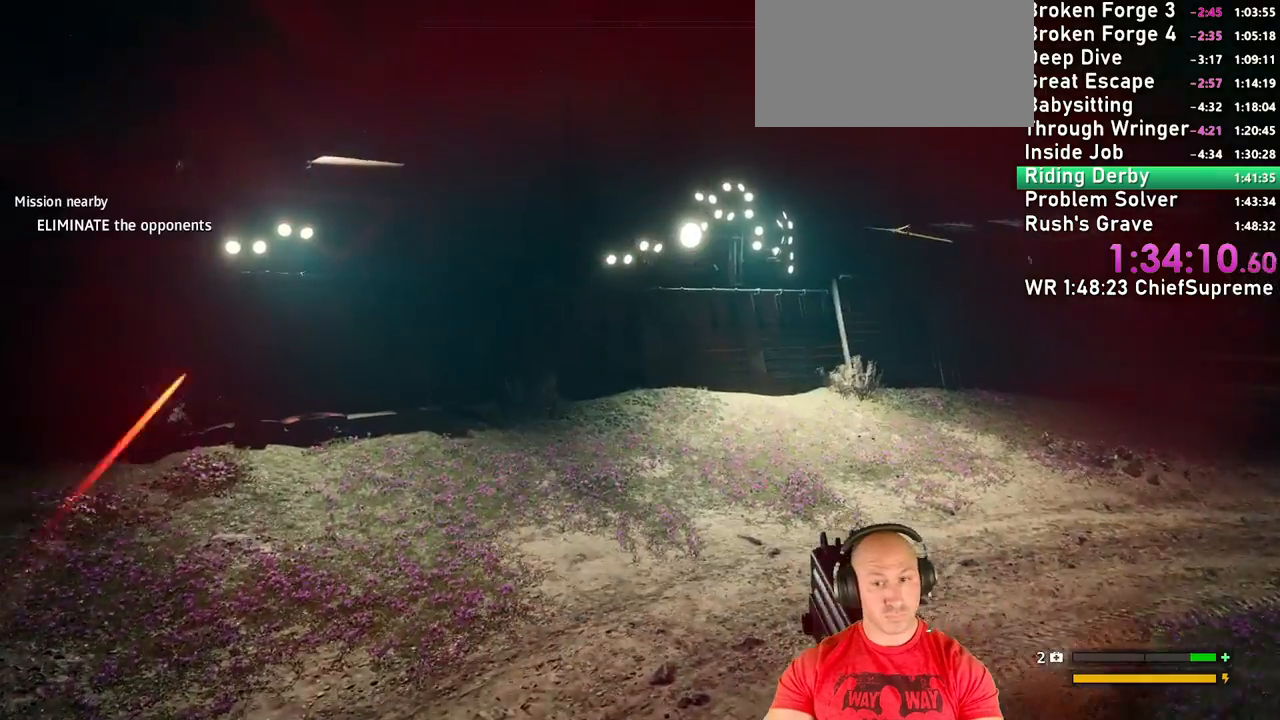
{"keys": ["a", "w"], "mouse": [], "events": [[217, "d", "down"], [300, "shift", "down"], [400, "d", "up"], [467, "shift", "up"], [500, "a", "down"]]}
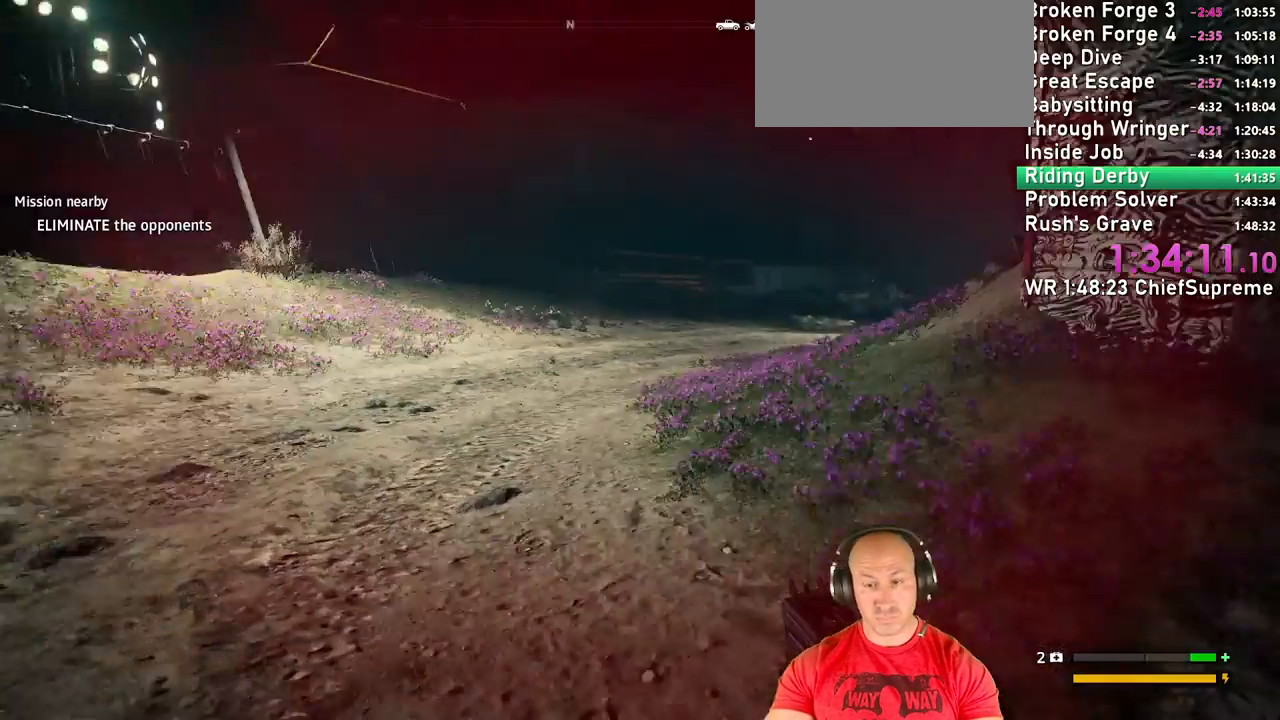
{"keys": ["a", "w"], "mouse": [], "events": [[234, "shift", "down"], [367, "shift", "up"]]}
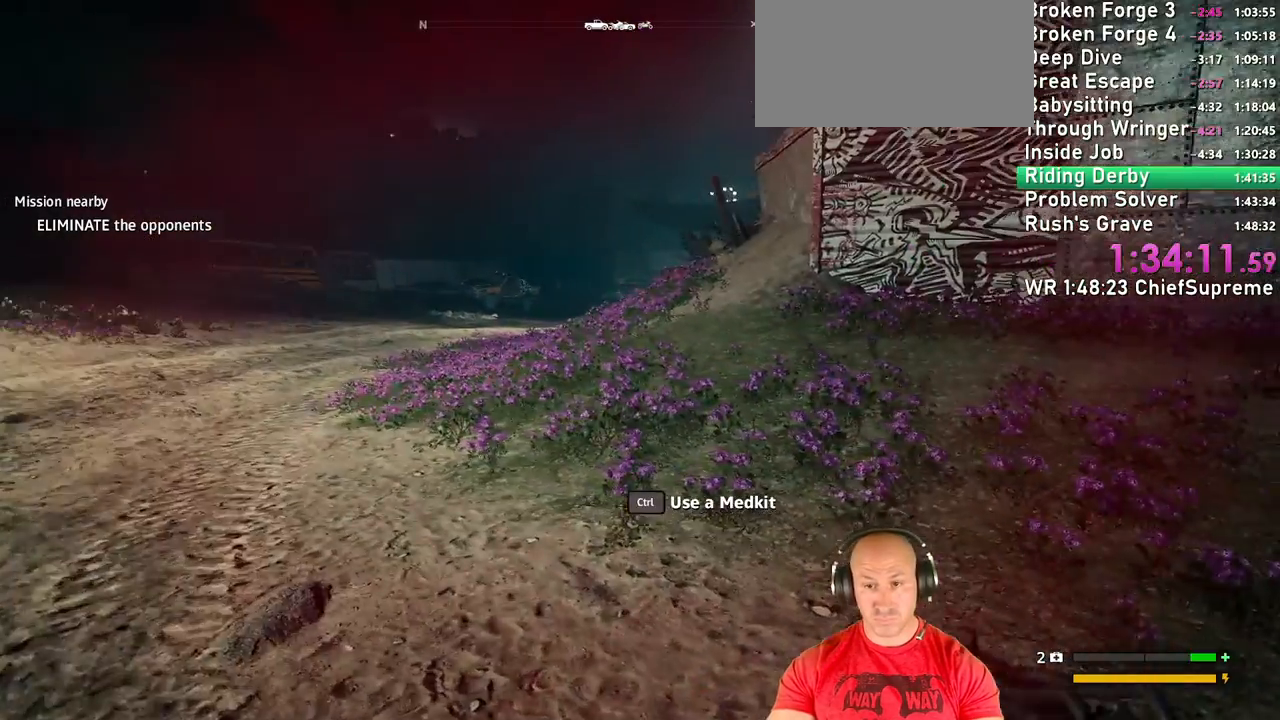
{"keys": ["a", "shift", "w"], "mouse": [], "events": [[17, "shift", "down"], [167, "shift", "up"], [434, "shift", "down"]]}
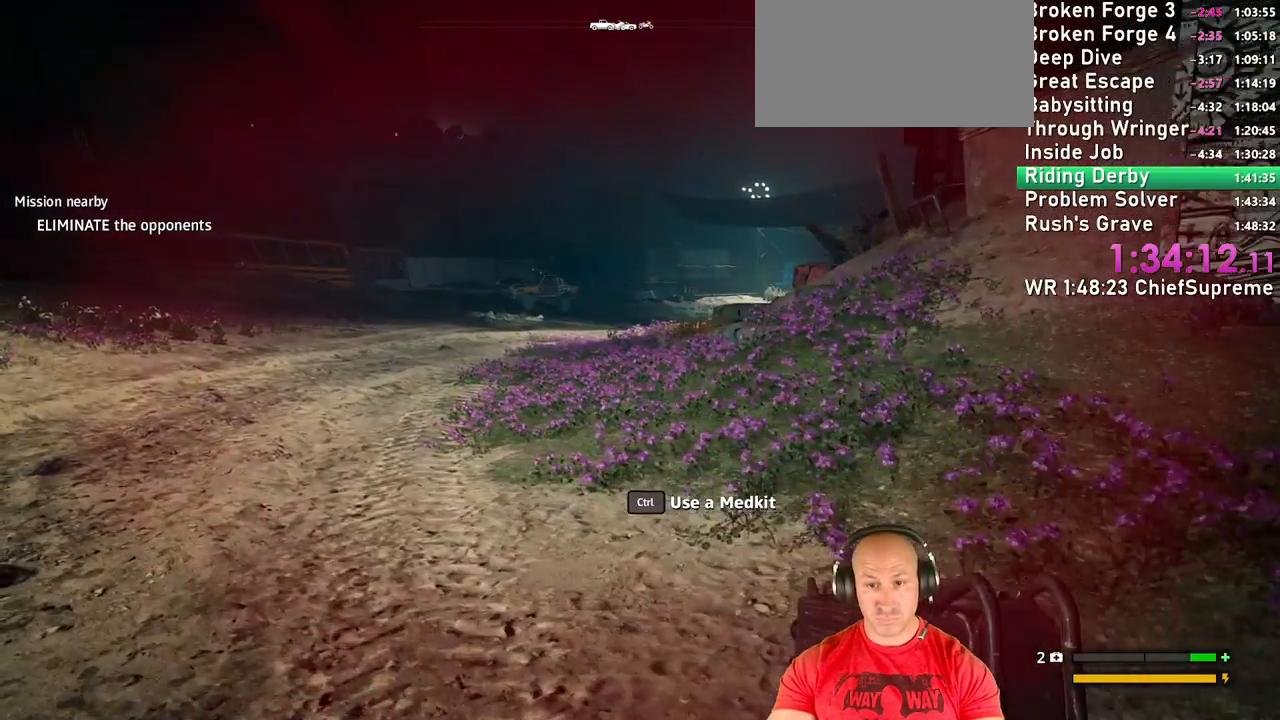
{"keys": ["a", "shift", "w"], "mouse": [], "events": [[100, "shift", "up"], [200, "shift", "down"], [350, "shift", "up"], [500, "shift", "down"]]}
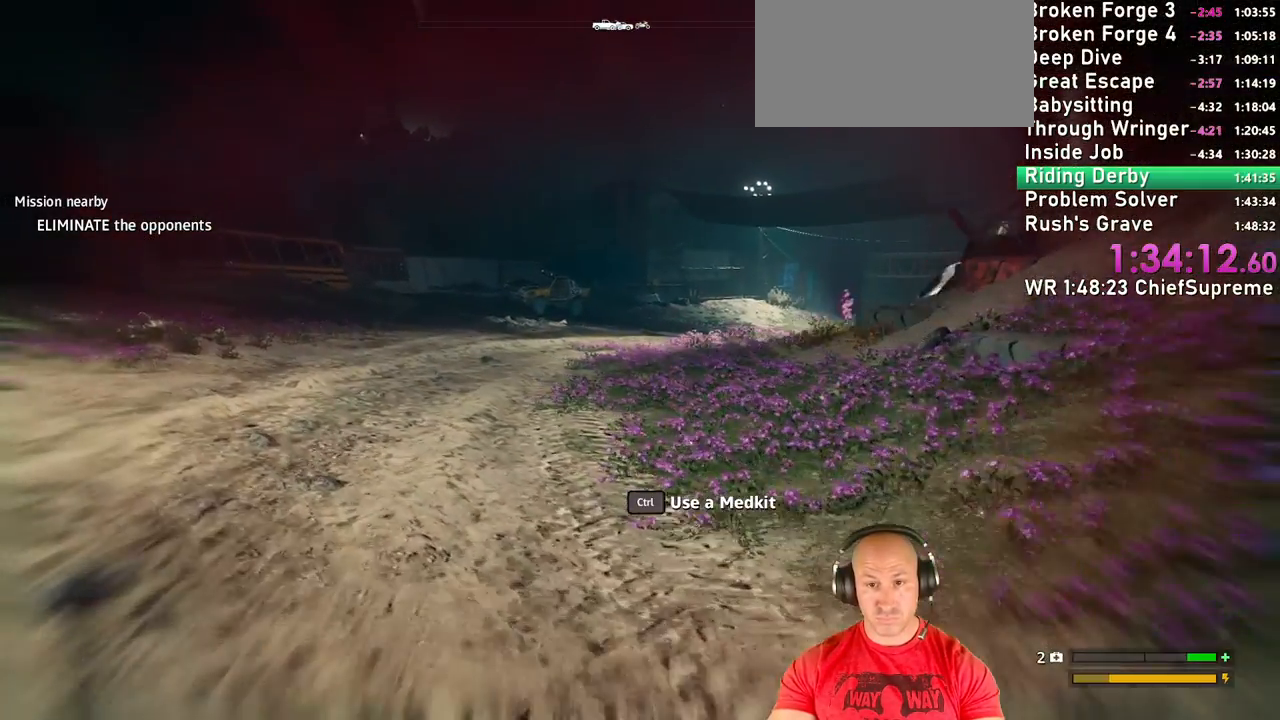
{"keys": ["w"], "mouse": [], "events": [[184, "shift", "up"], [217, "a", "up"]]}
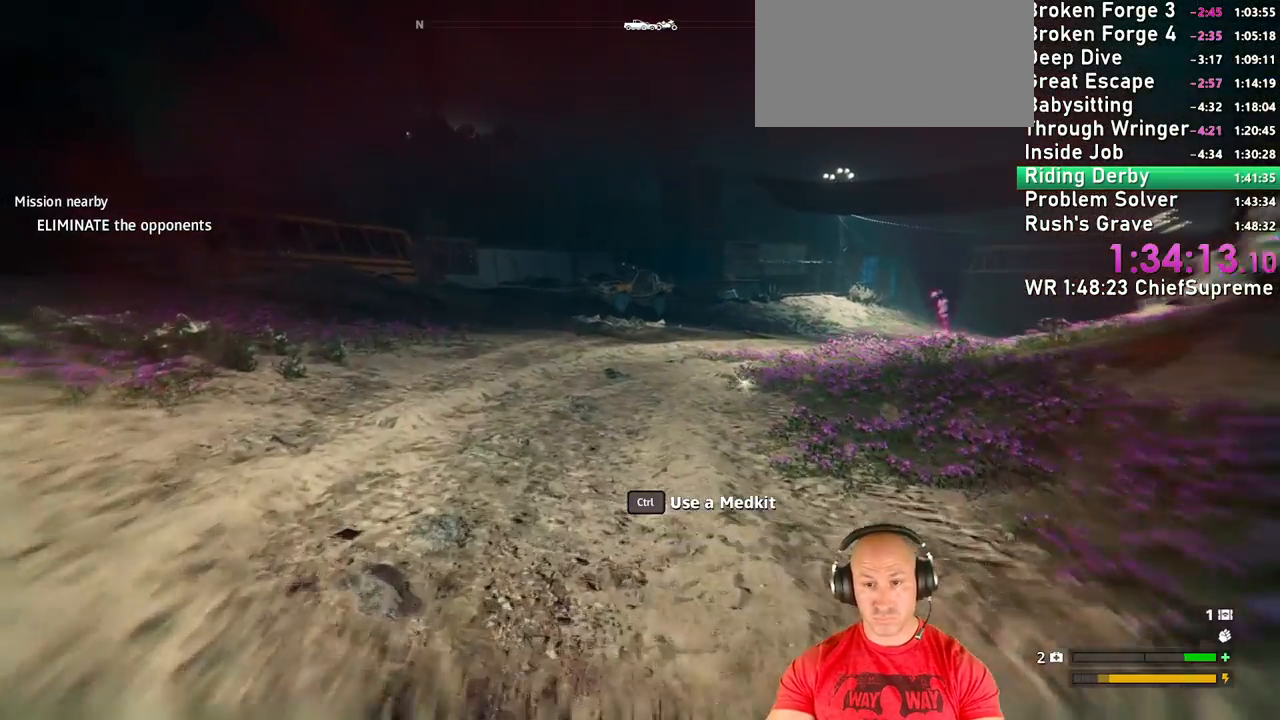
{"keys": ["space", "w"], "mouse": [], "events": [[50, "shift", "down"], [150, "space", "down"], [184, "shift", "up"], [284, "space", "up"], [484, "space", "down"]]}
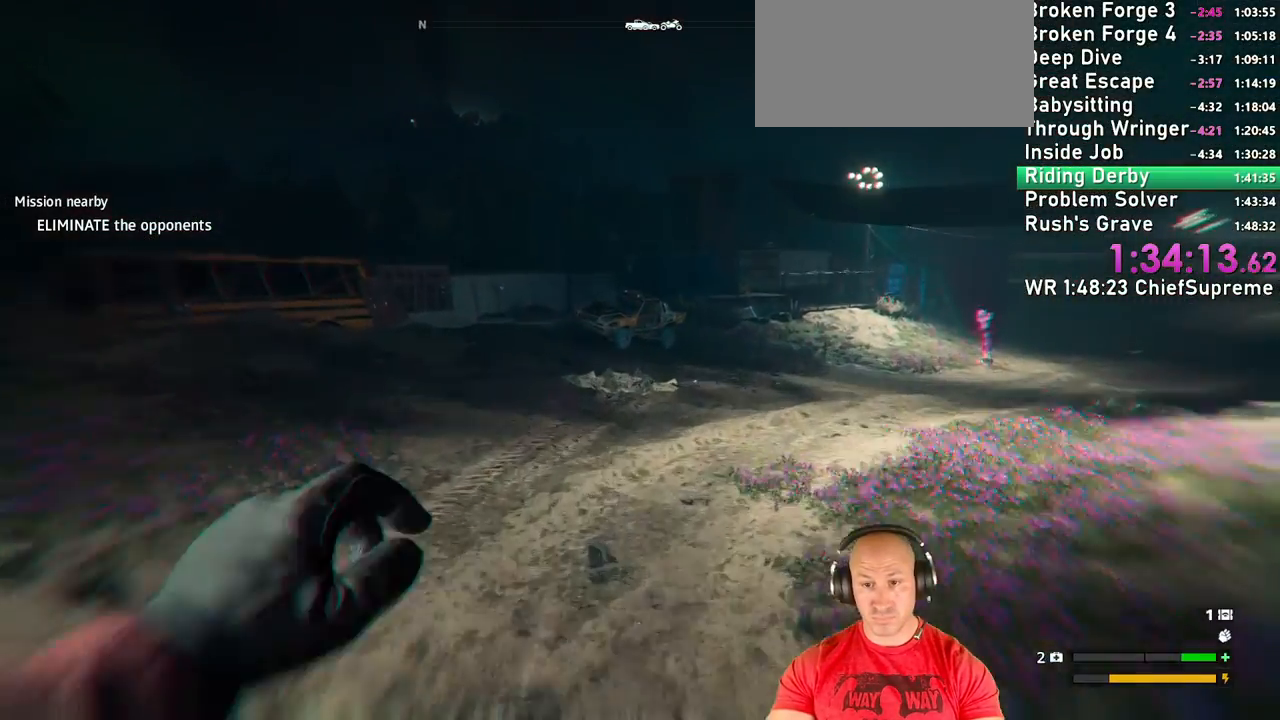
{"keys": ["w"], "mouse": [], "events": [[167, "space", "up"]]}
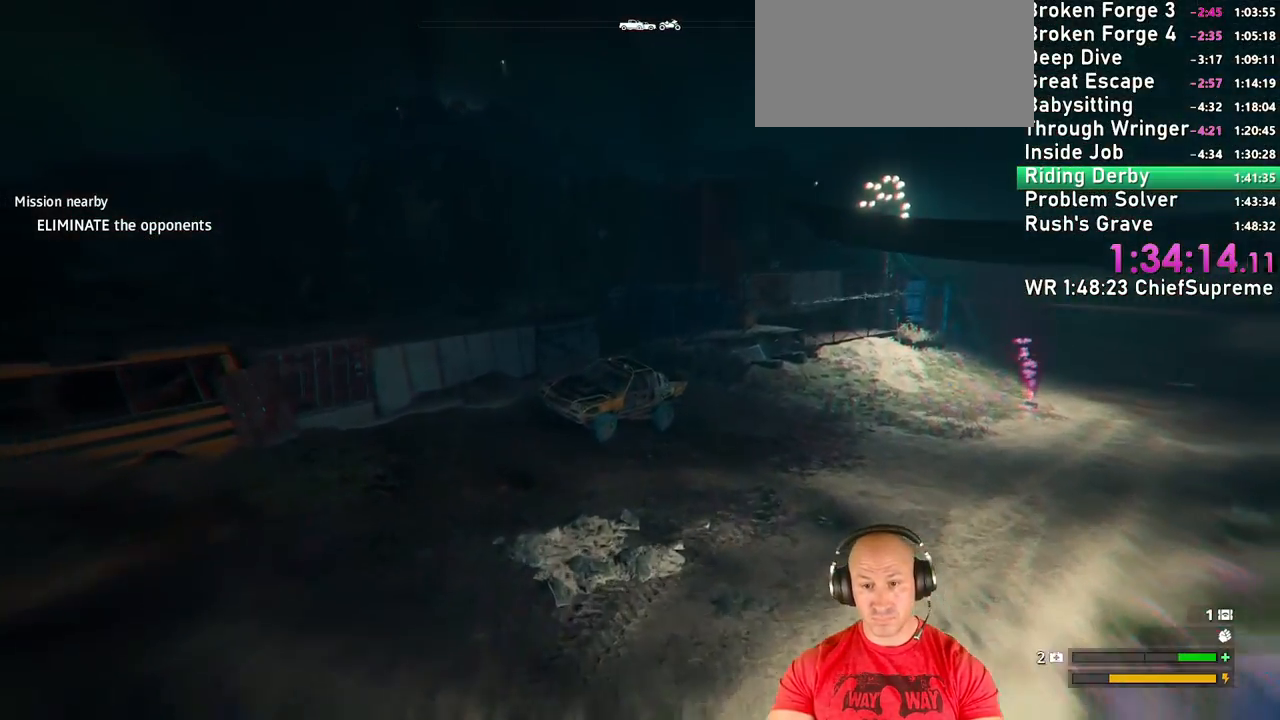
{"keys": ["w"], "mouse": [], "events": []}
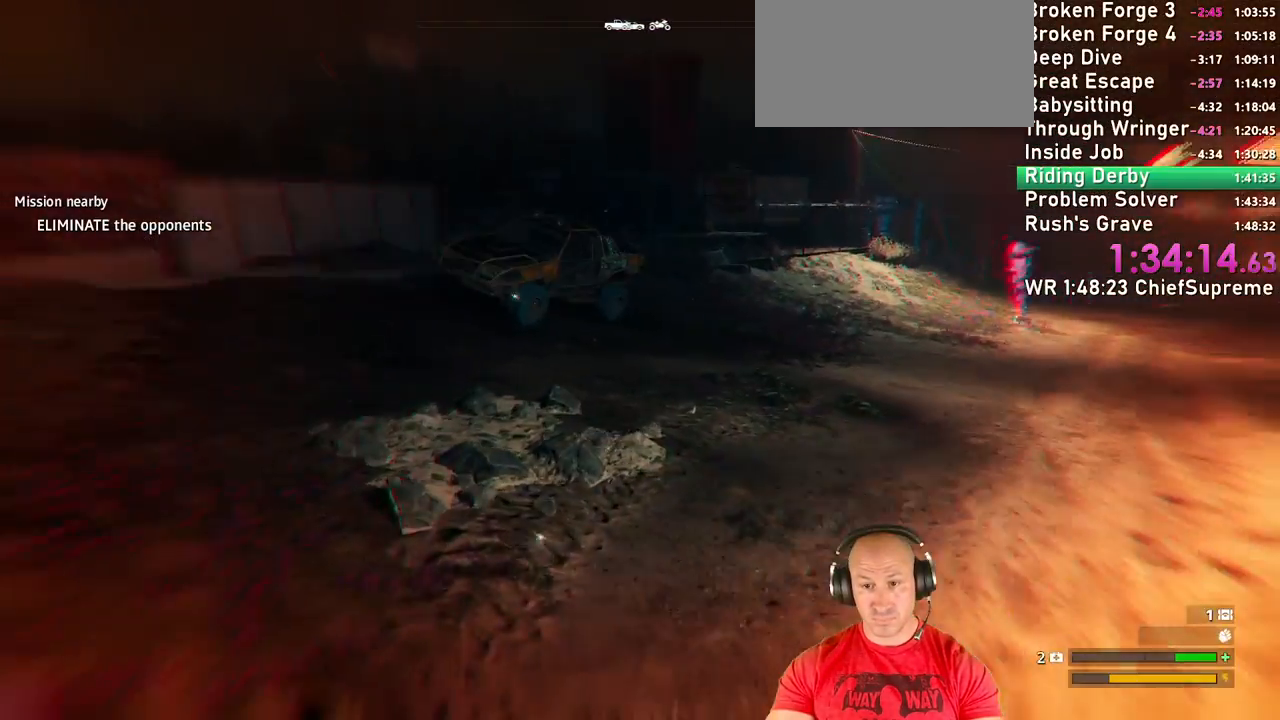
{"keys": ["w"], "mouse": [], "events": []}
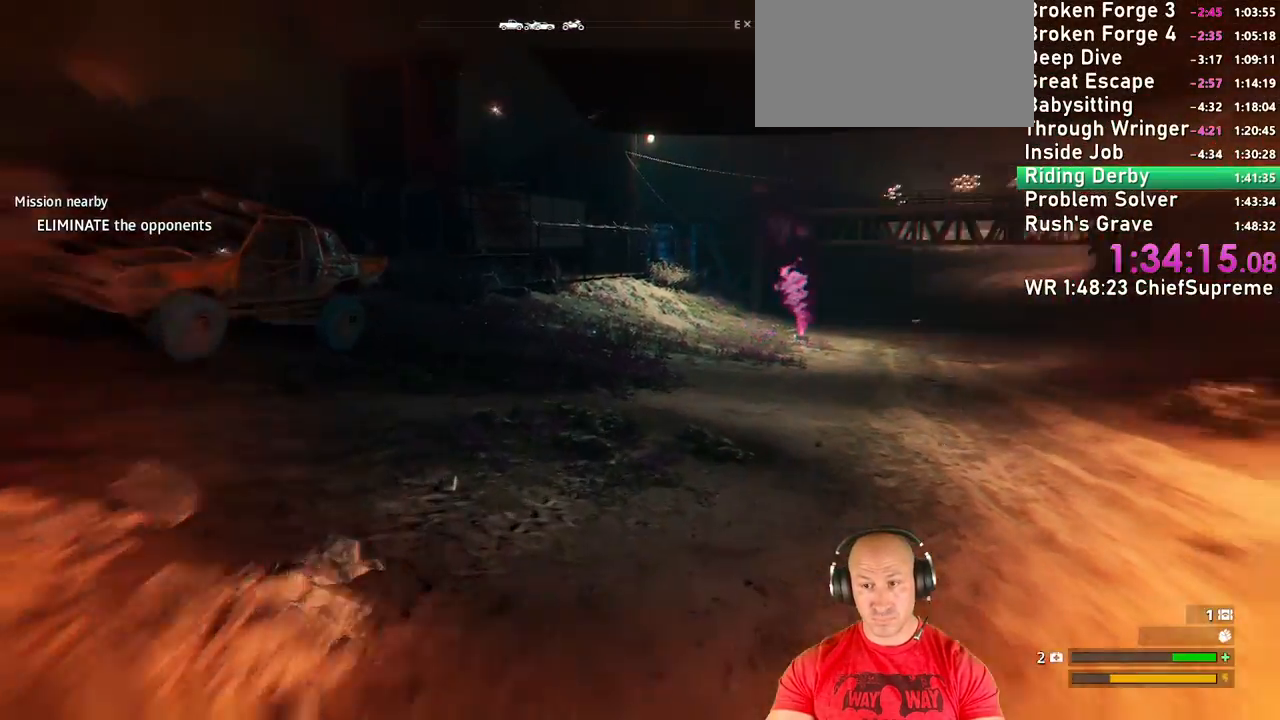
{"keys": ["w"], "mouse": [], "events": []}
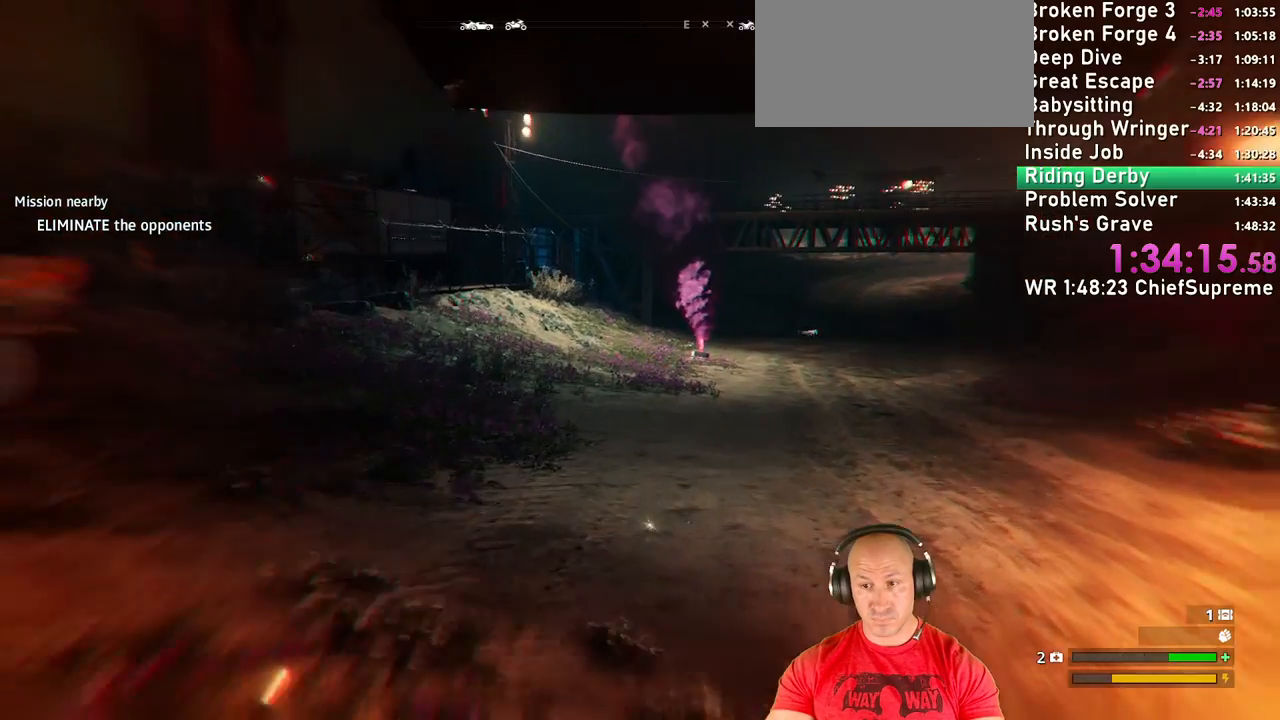
{"keys": ["w"], "mouse": [], "events": [[67, "shift", "down"], [184, "shift", "up"], [384, "shift", "down"], [434, "shift", "up"]]}
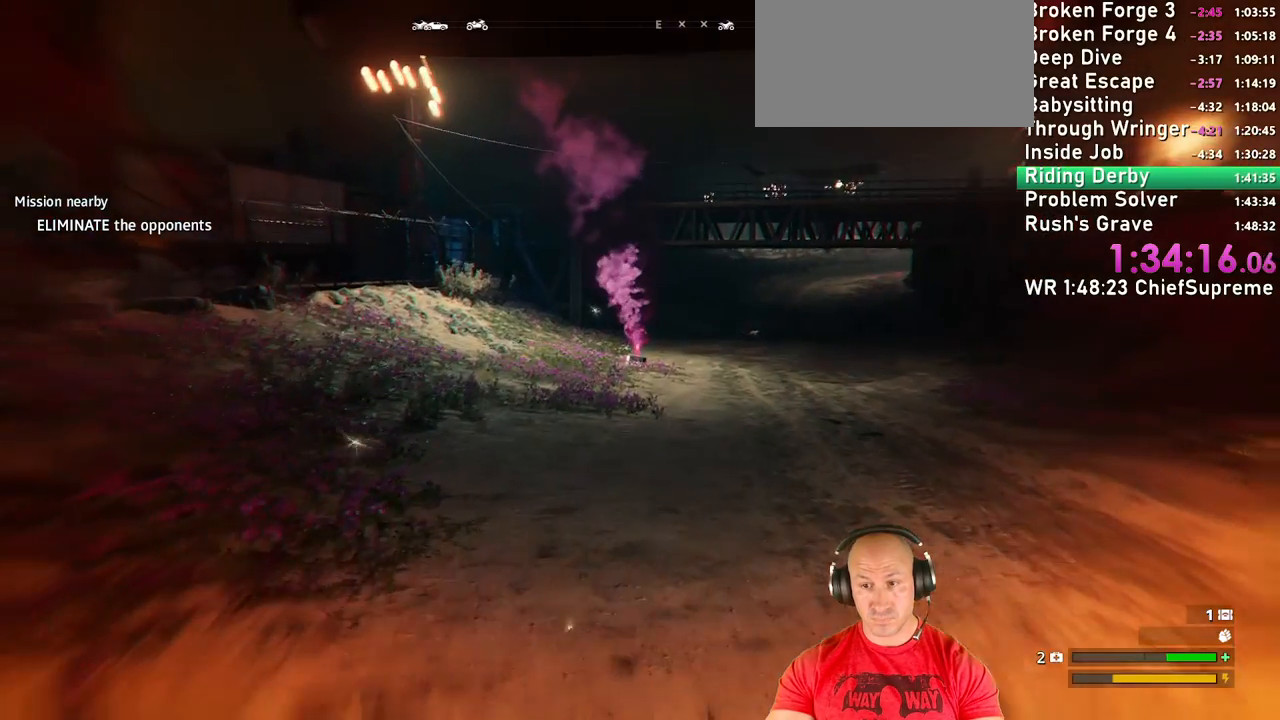
{"keys": ["w"], "mouse": [], "events": [[84, "shift", "down"], [200, "shift", "up"], [267, "space", "down"], [300, "space", "up"]]}
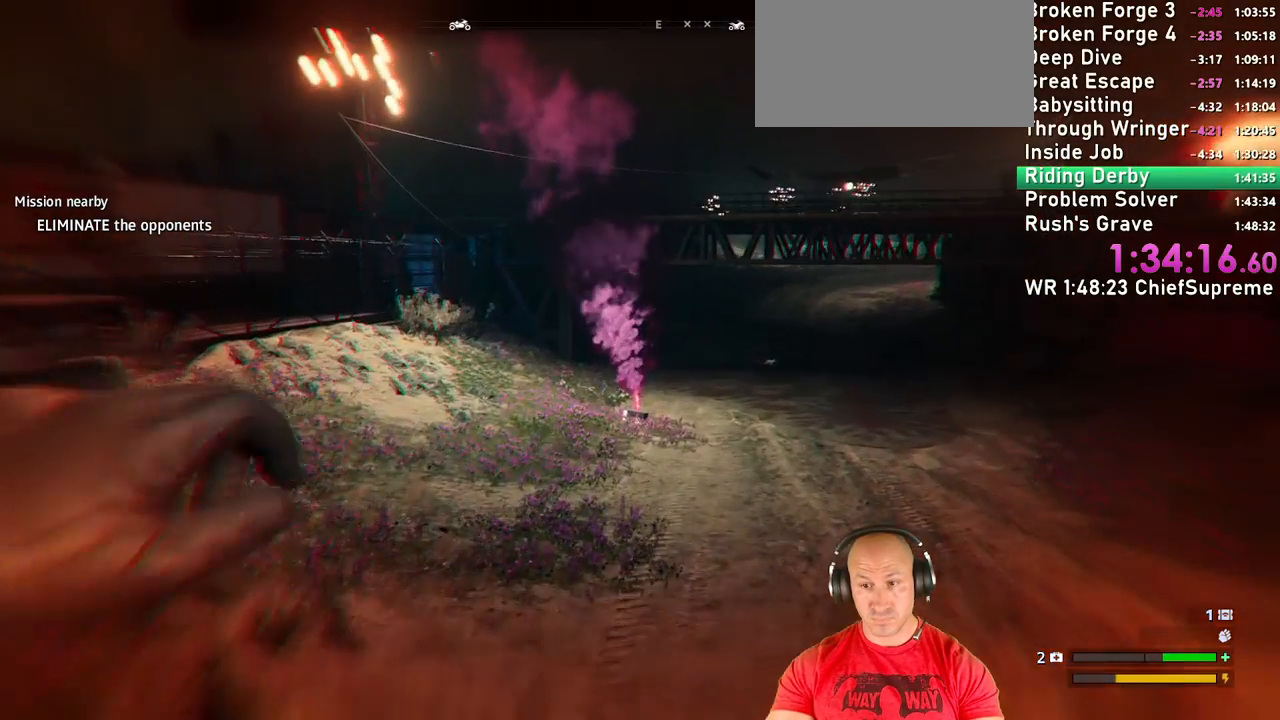
{"keys": ["w"], "mouse": [], "events": [[217, "space", "down"], [284, "space", "up"]]}